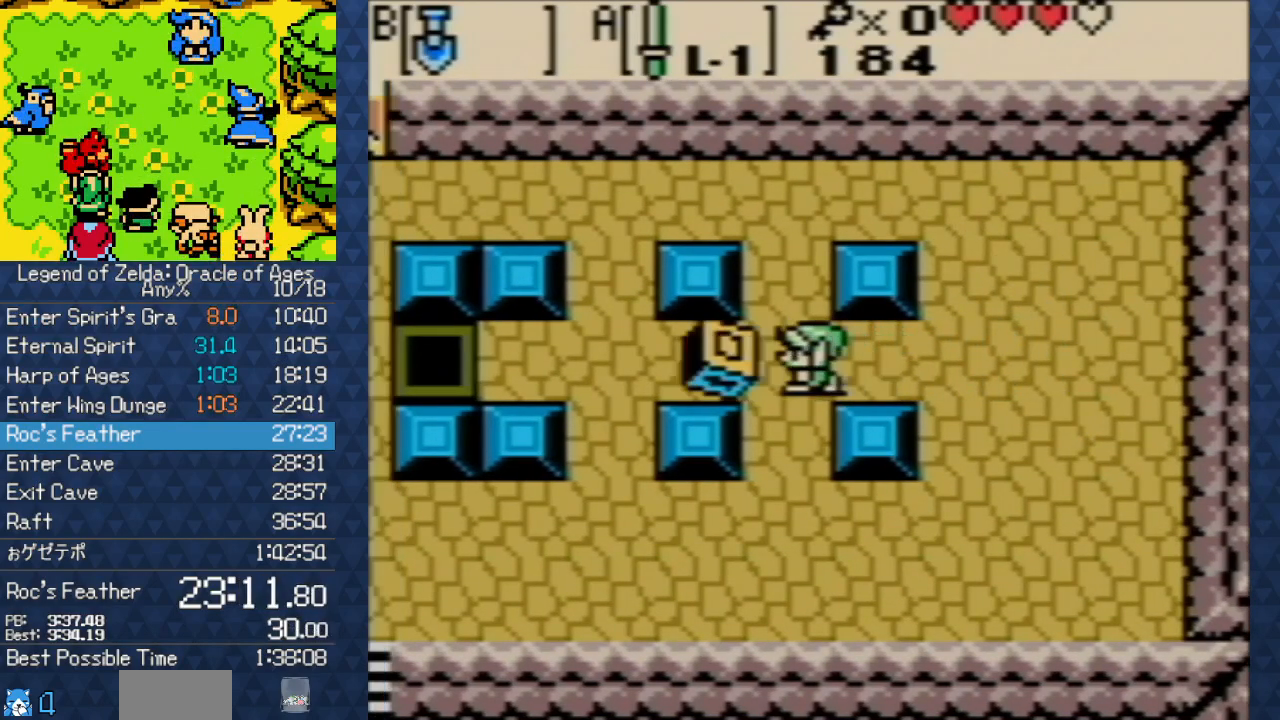
Gameplay with a controller (Nintendo layout); each line is a JSON object with the inputs held at the frame after it. "events" lists button and stick changes between this image and that frame as [ms after this image, input, new state], when the widget could be followed in between. Not read: L3 R3.
{"buttons": ["DPAD_LEFT"], "events": []}
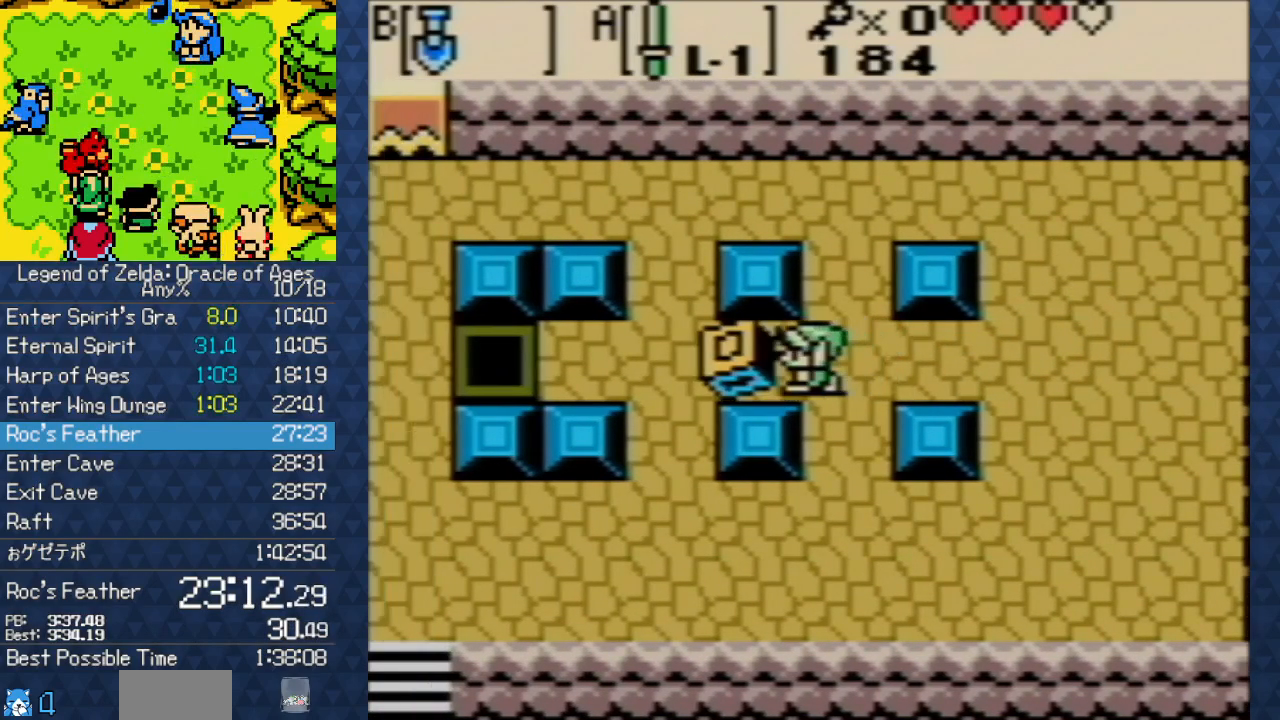
{"buttons": ["DPAD_LEFT"], "events": []}
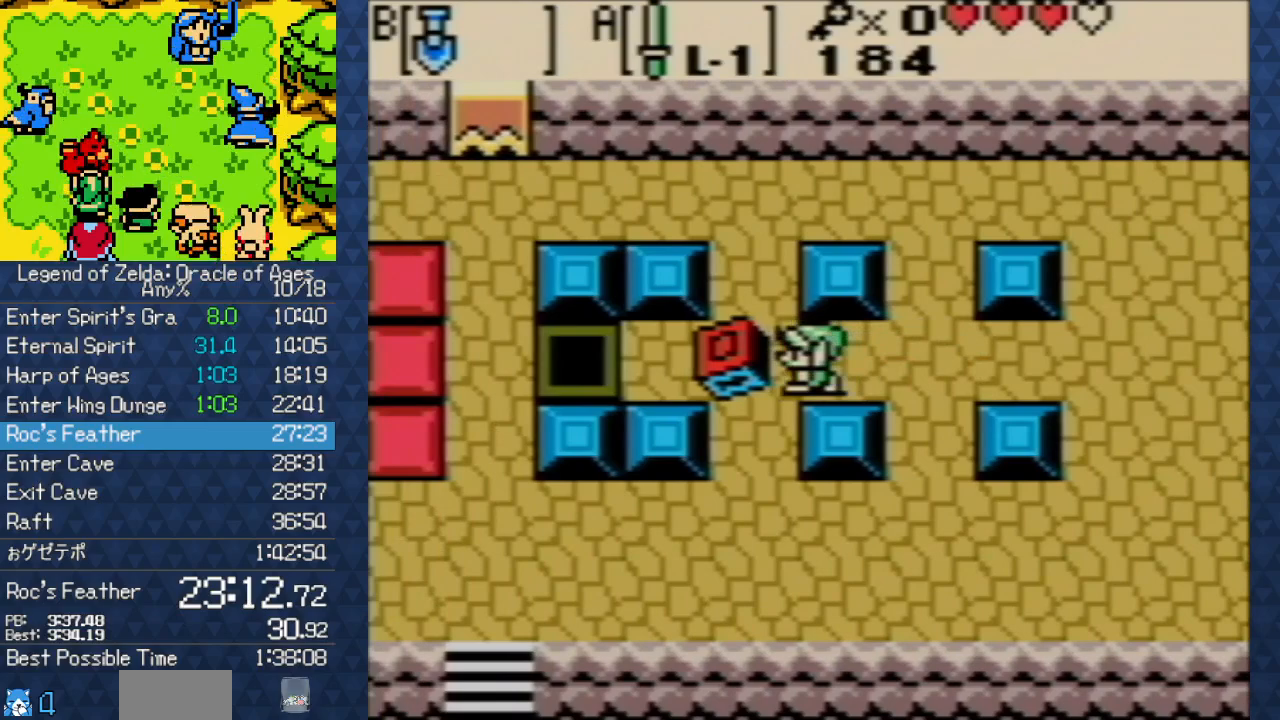
{"buttons": ["DPAD_LEFT"], "events": []}
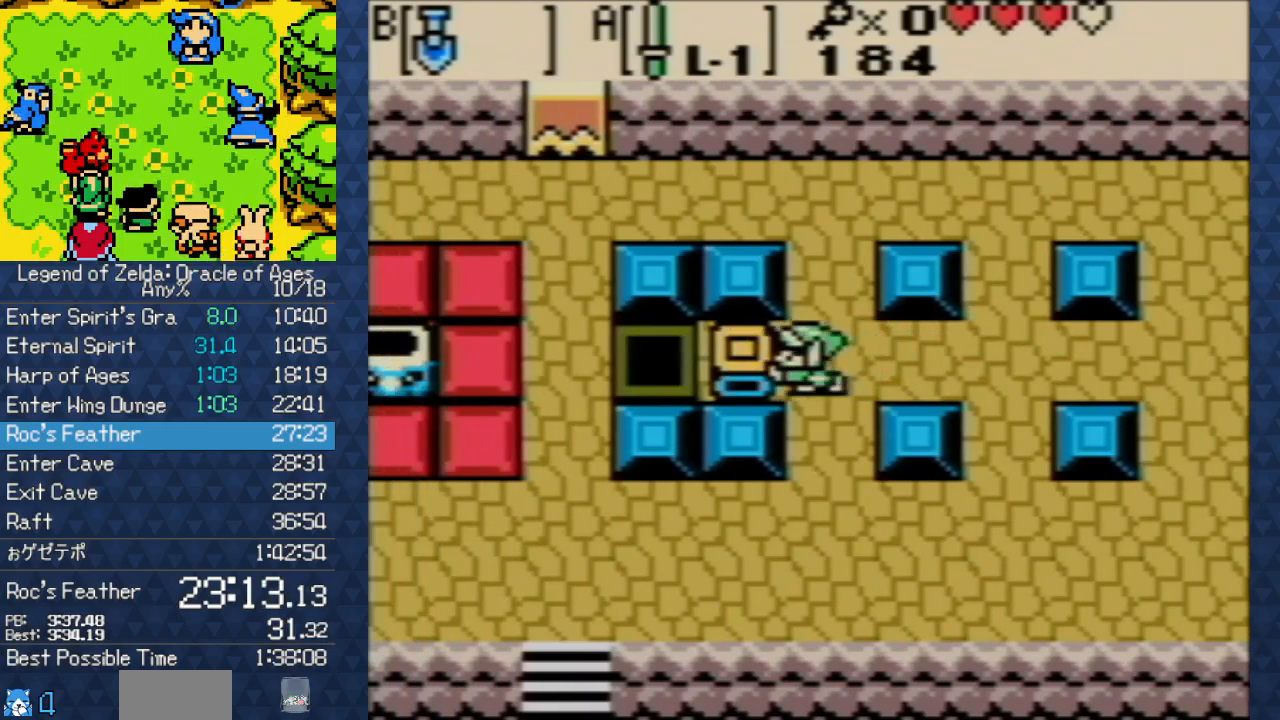
{"buttons": ["DPAD_UP"], "events": [[100, "DPAD_UP", "down"], [117, "DPAD_LEFT", "up"], [150, "DPAD_RIGHT", "down"], [150, "DPAD_UP", "up"], [217, "DPAD_UP", "down"], [233, "DPAD_RIGHT", "up"]]}
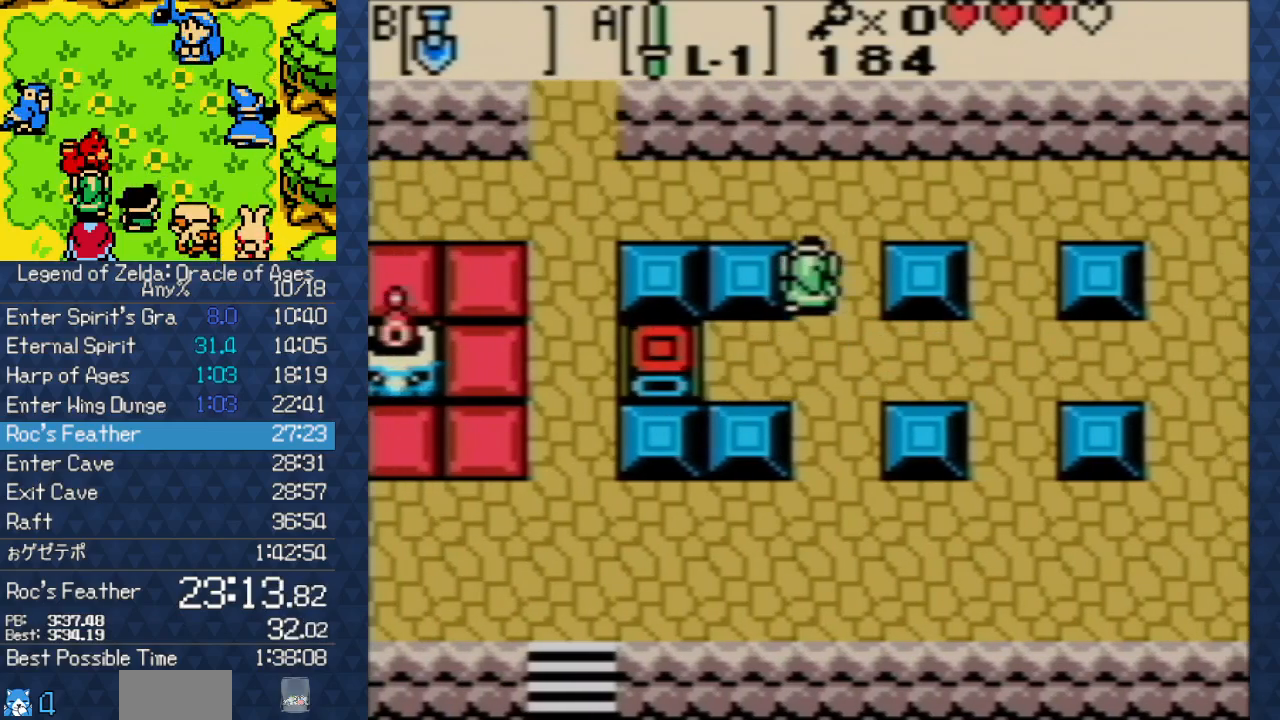
{"buttons": ["DPAD_LEFT"], "events": [[250, "DPAD_LEFT", "down"], [317, "DPAD_UP", "up"]]}
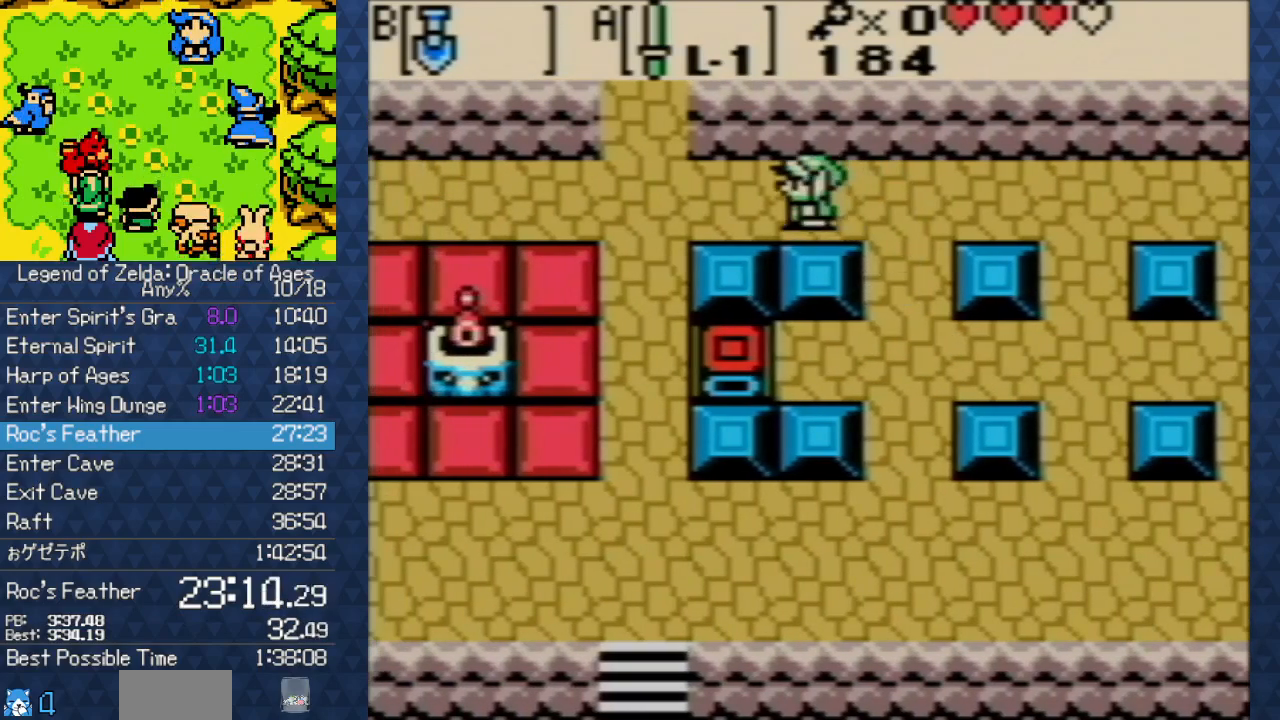
{"buttons": ["DPAD_UP"], "events": [[283, "DPAD_UP", "down"], [500, "DPAD_LEFT", "up"]]}
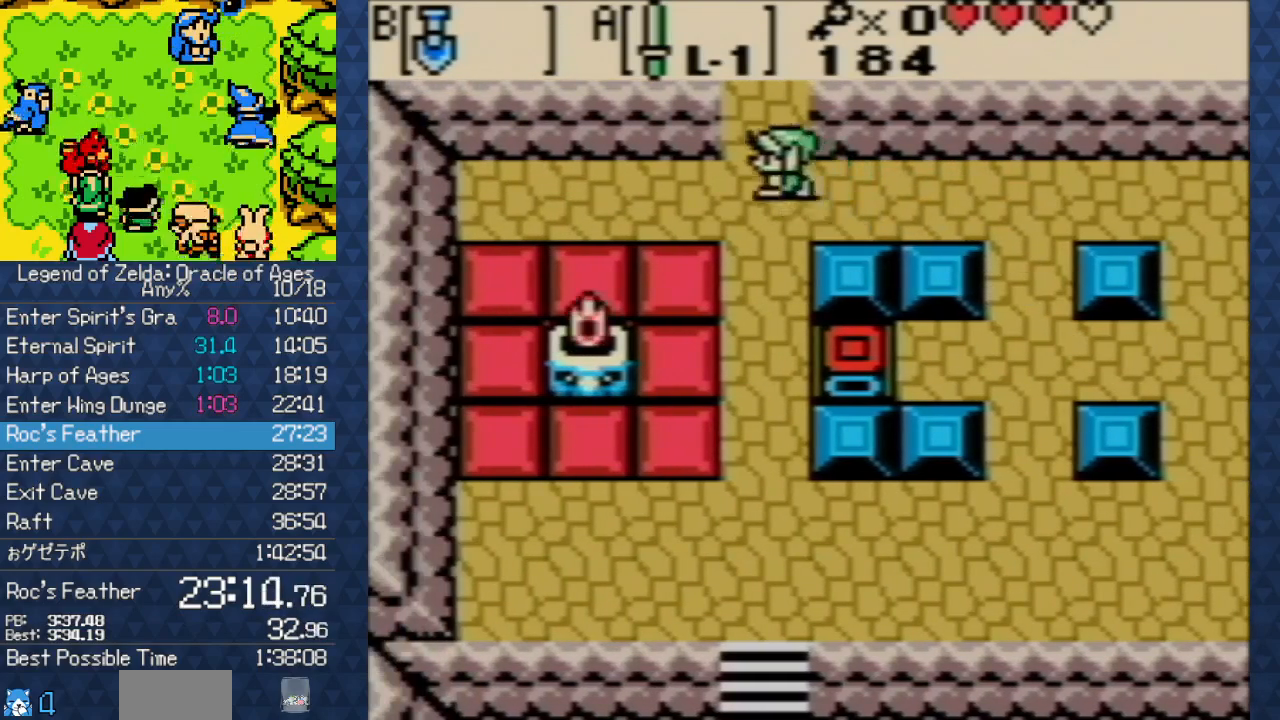
{"buttons": ["DPAD_UP"], "events": []}
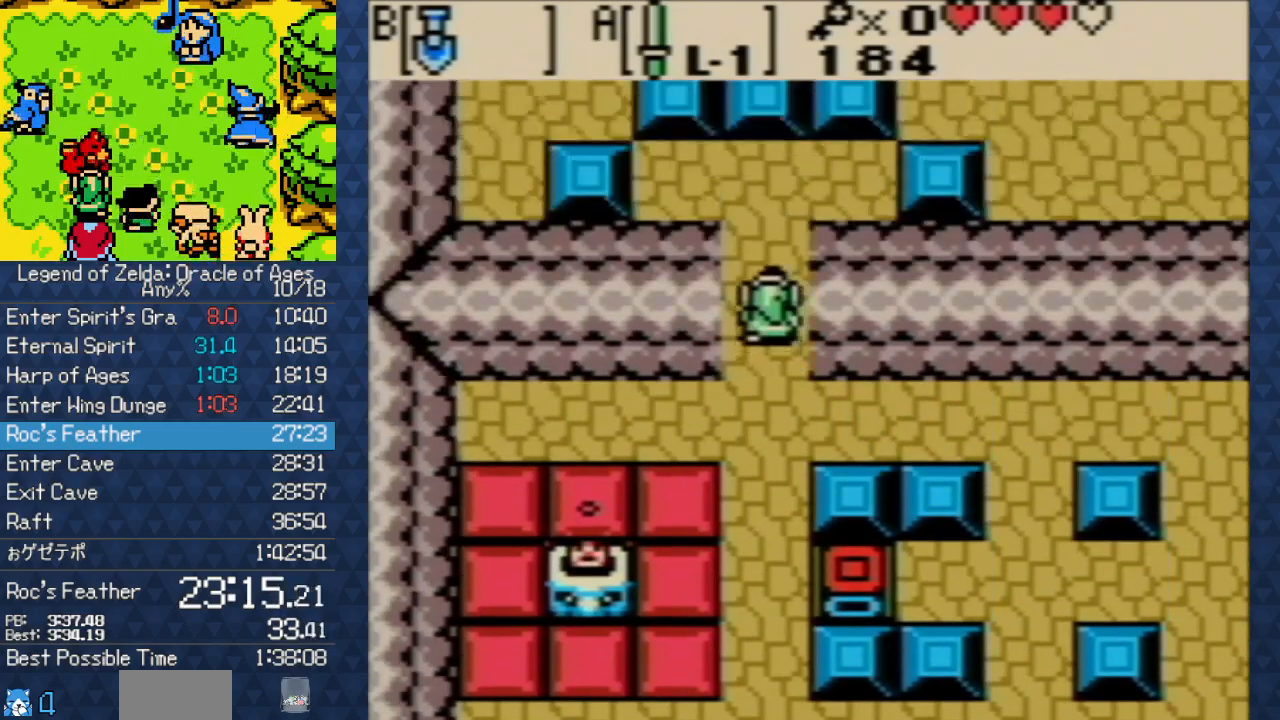
{"buttons": ["DPAD_UP"], "events": []}
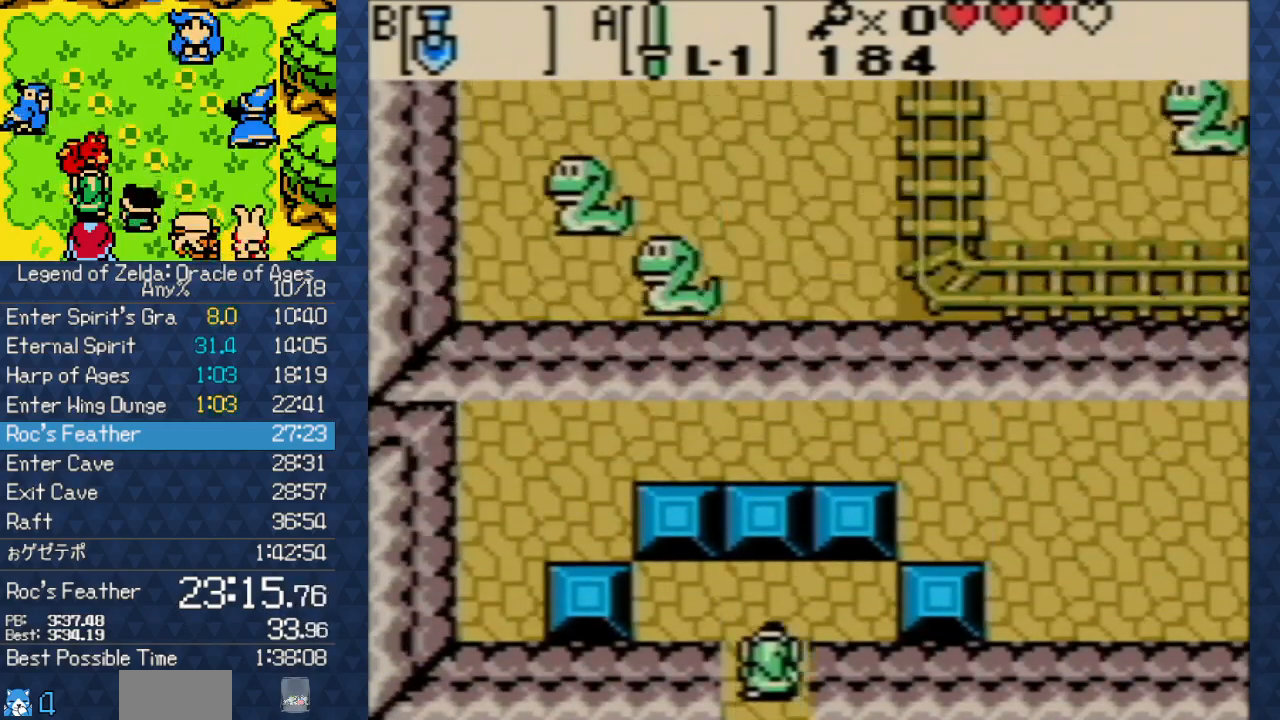
{"buttons": ["DPAD_UP", "DPAD_LEFT"], "events": [[50, "DPAD_LEFT", "down"]]}
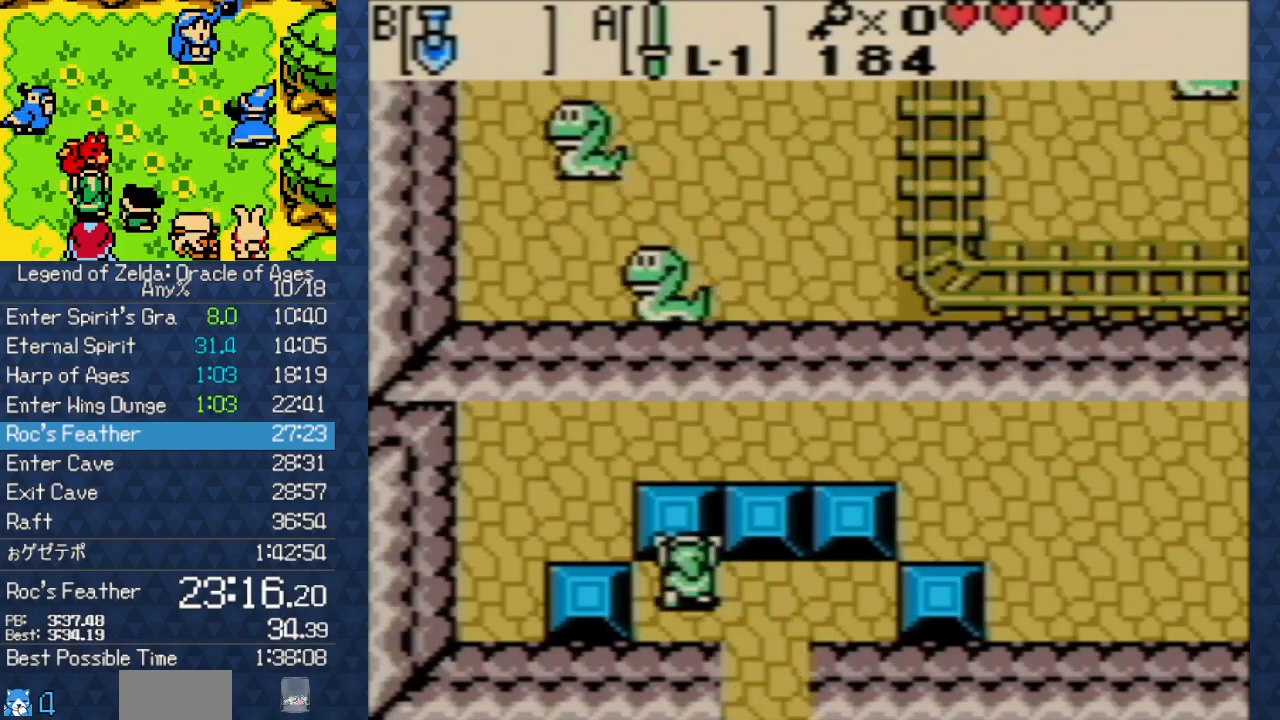
{"buttons": ["DPAD_UP", "DPAD_LEFT"], "events": [[67, "DPAD_LEFT", "up"], [500, "DPAD_LEFT", "down"]]}
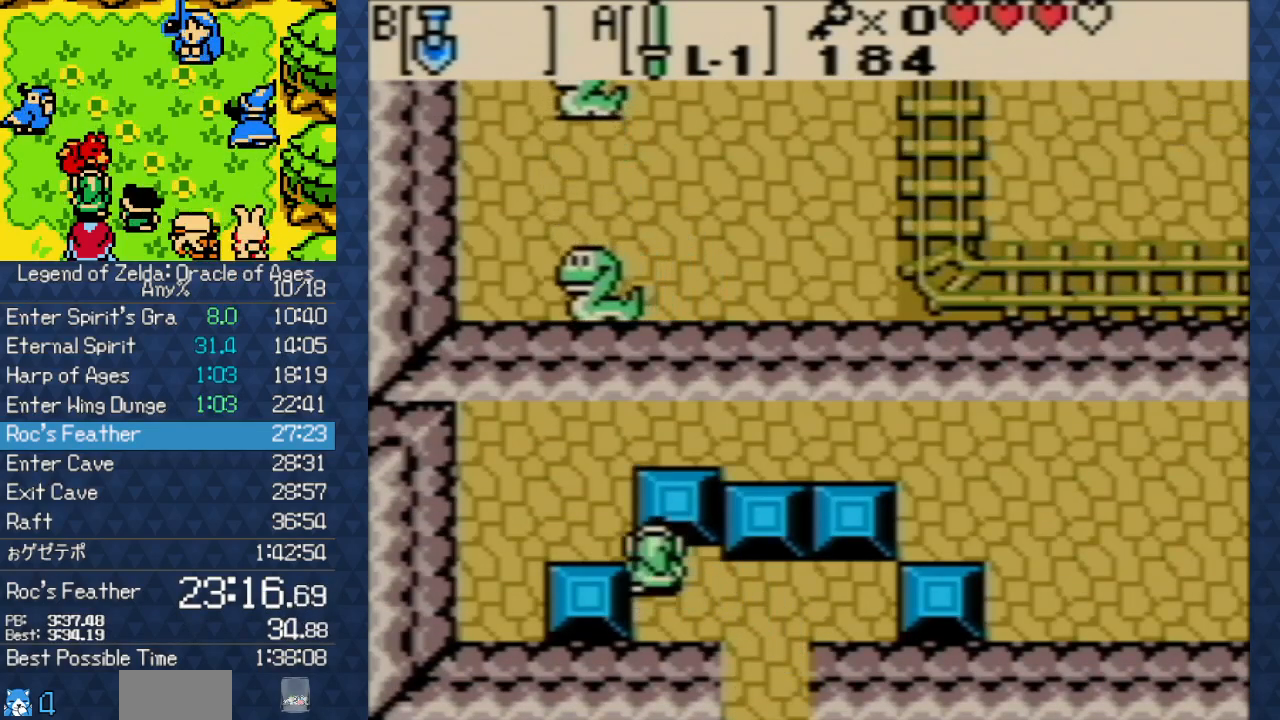
{"buttons": ["DPAD_UP"], "events": [[450, "DPAD_LEFT", "up"]]}
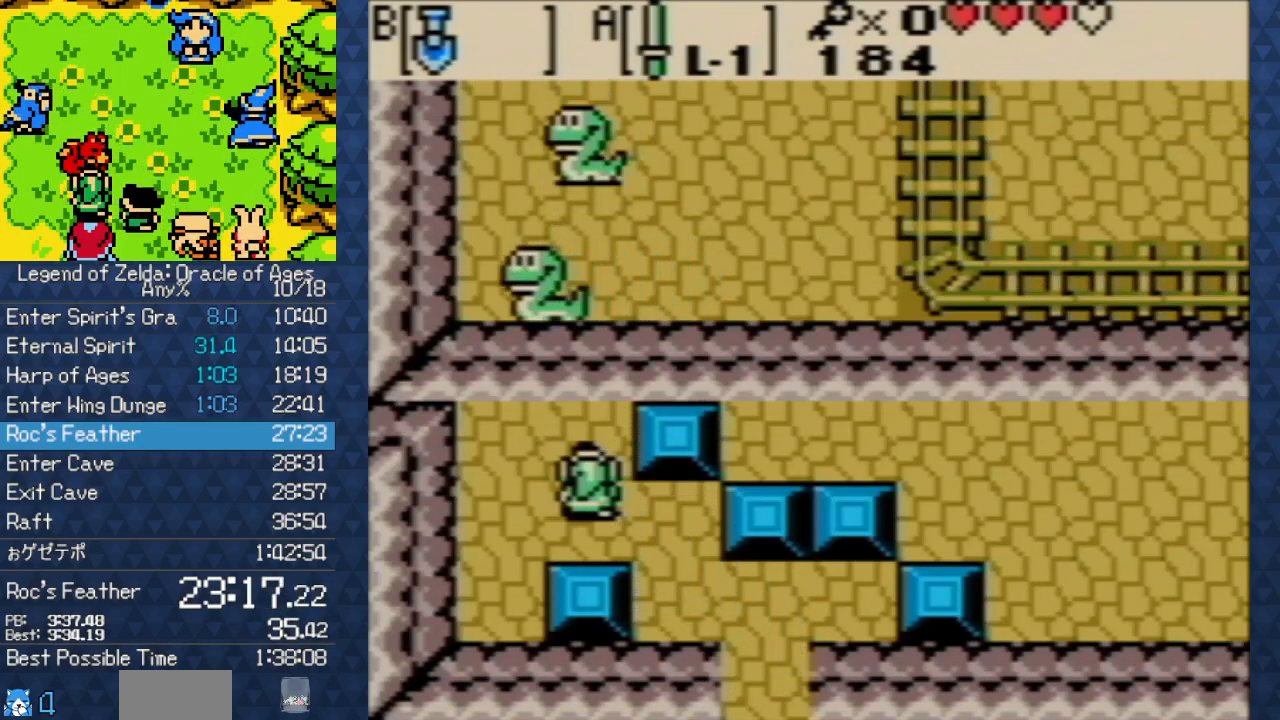
{"buttons": ["A", "DPAD_UP"], "events": [[67, "A", "down"]]}
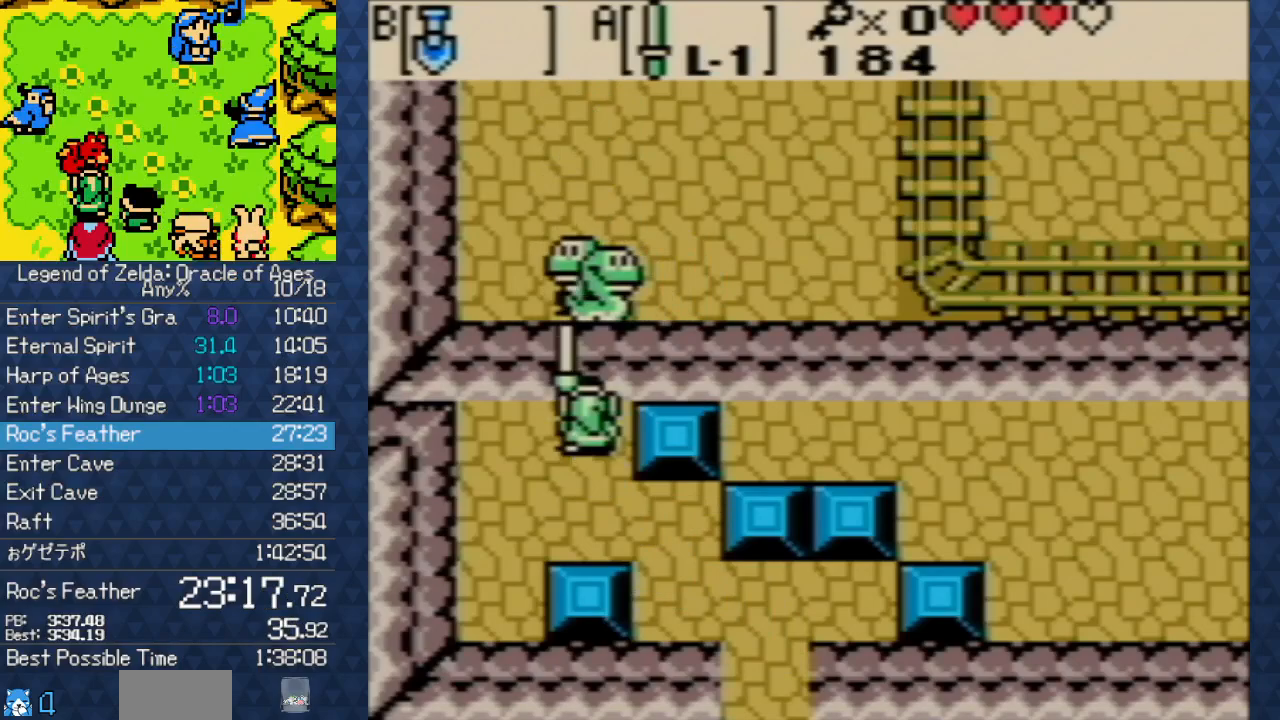
{"buttons": ["A", "DPAD_UP"], "events": []}
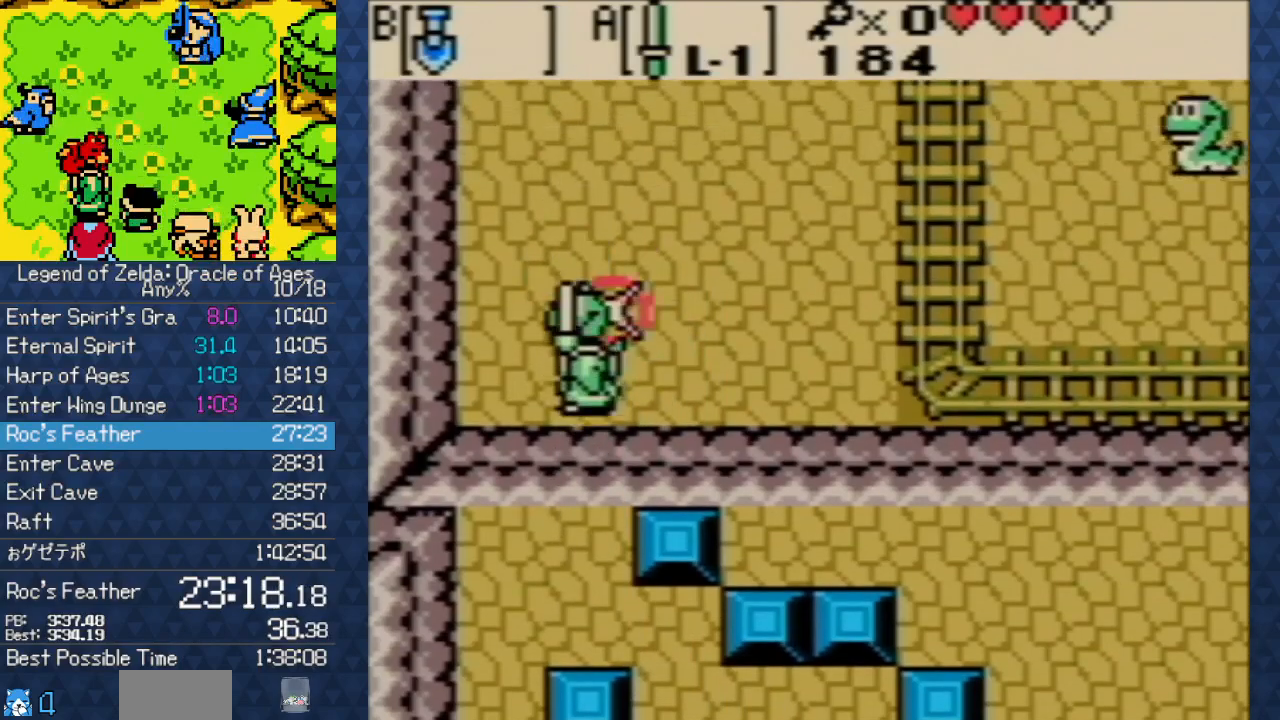
{"buttons": ["DPAD_UP"], "events": [[267, "A", "up"]]}
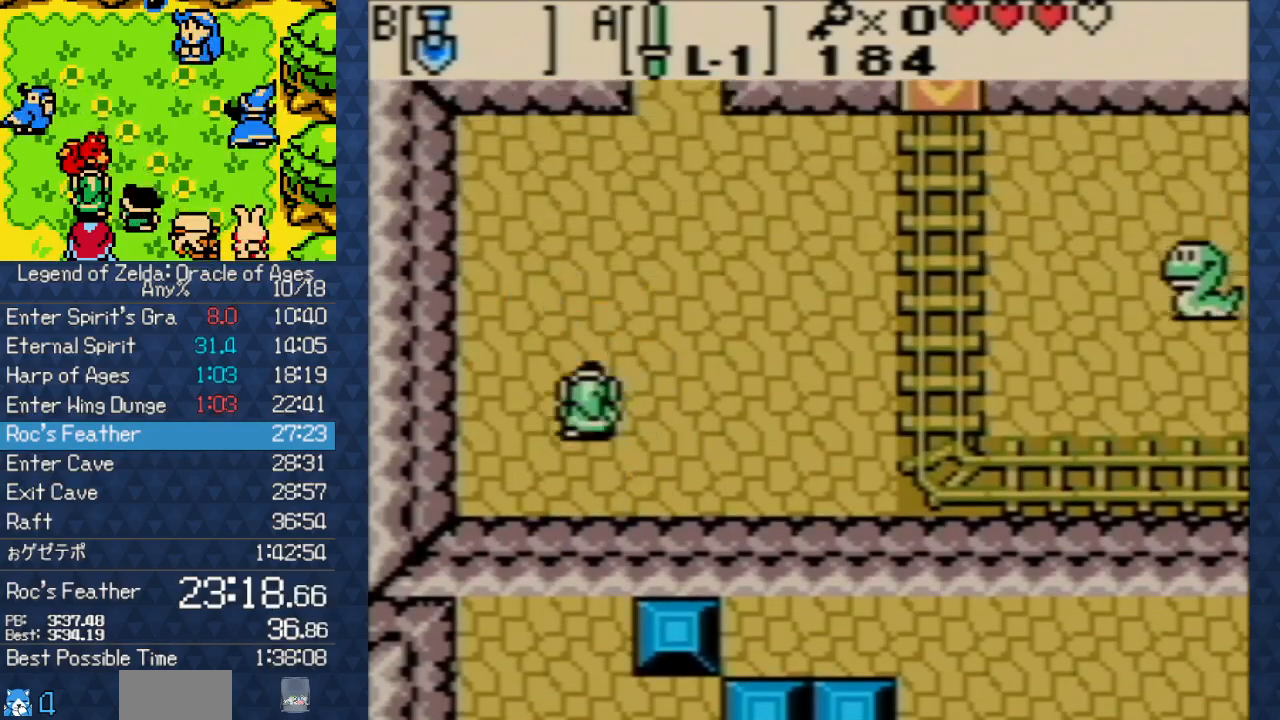
{"buttons": ["DPAD_UP", "DPAD_RIGHT"], "events": [[433, "DPAD_RIGHT", "down"]]}
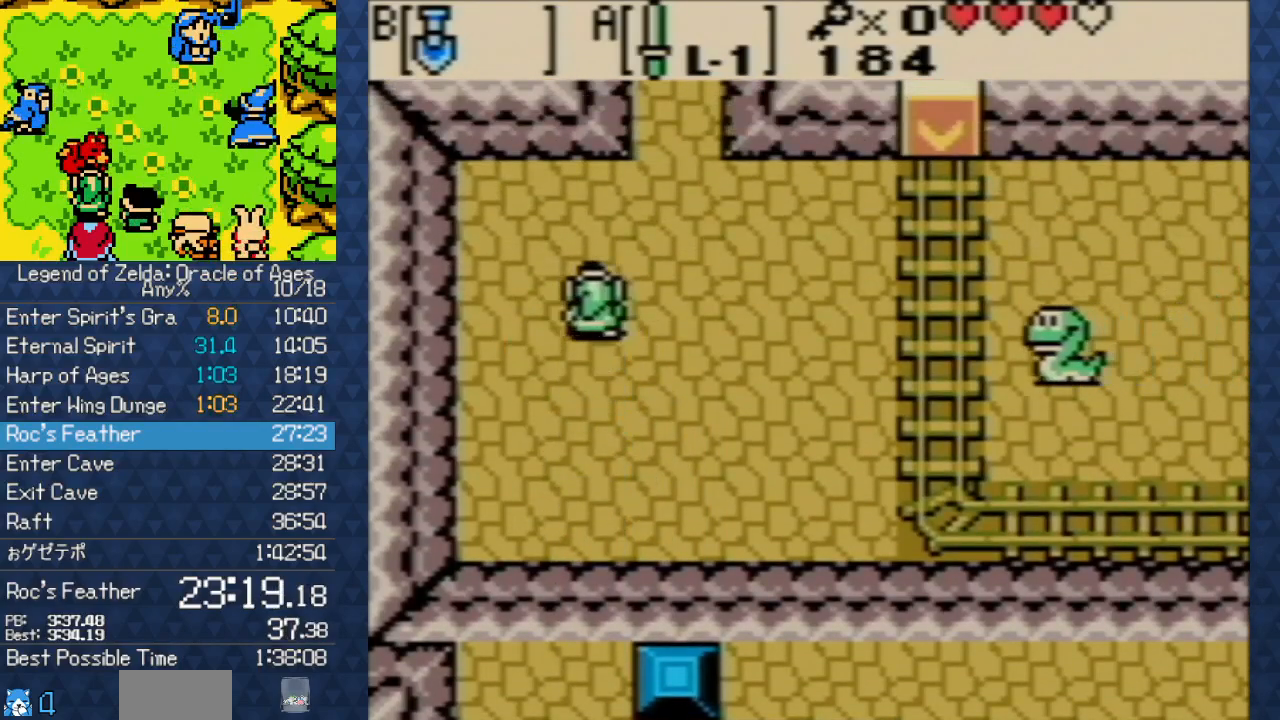
{"buttons": ["DPAD_UP"], "events": [[233, "DPAD_RIGHT", "up"]]}
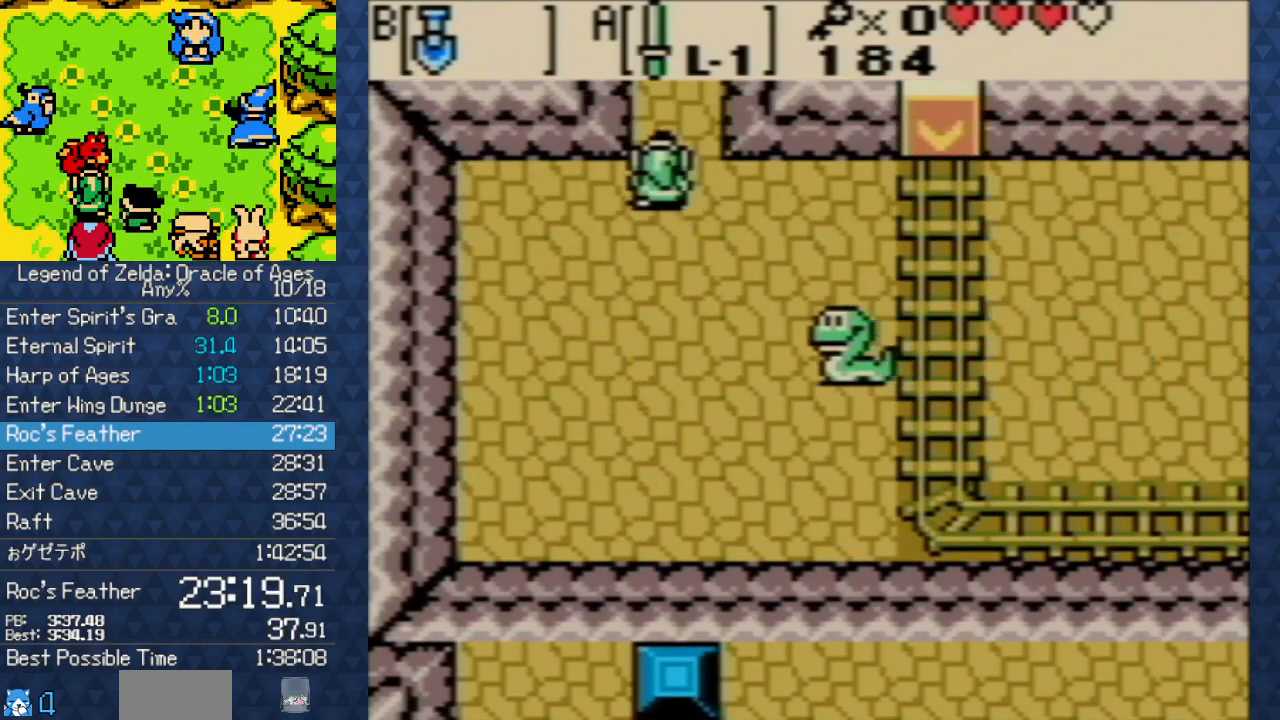
{"buttons": ["DPAD_UP"], "events": []}
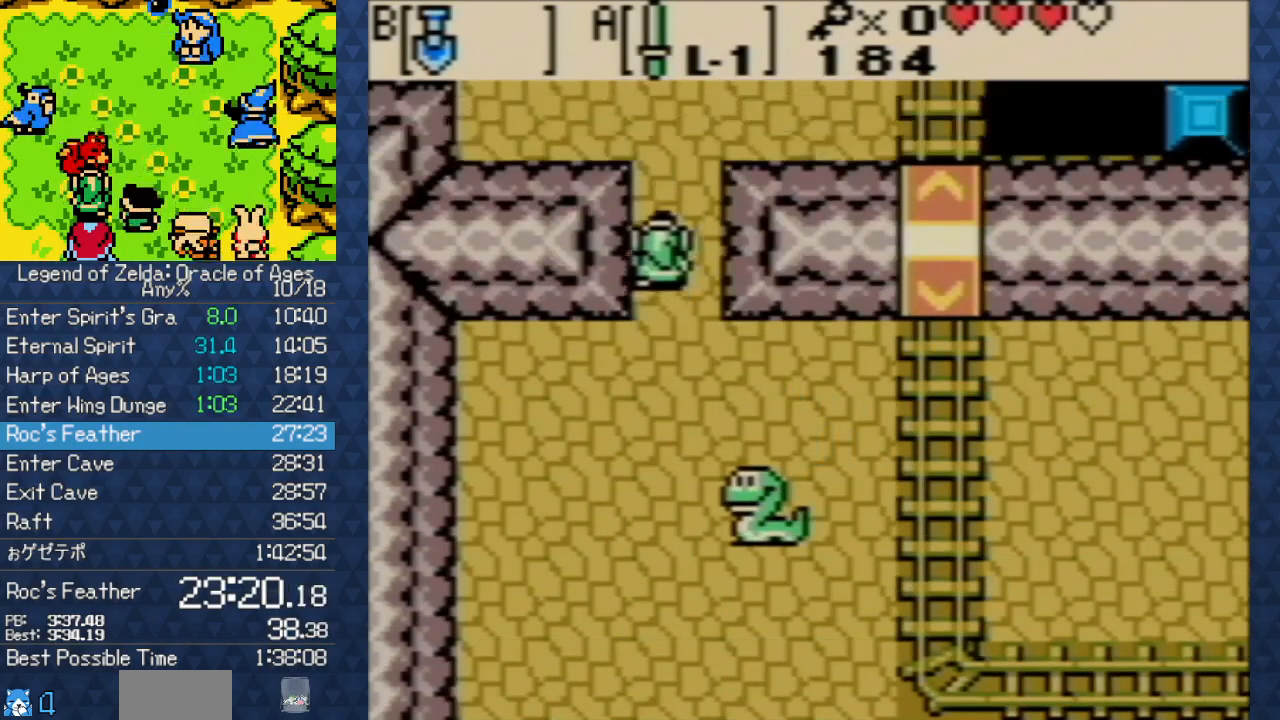
{"buttons": ["DPAD_UP"], "events": []}
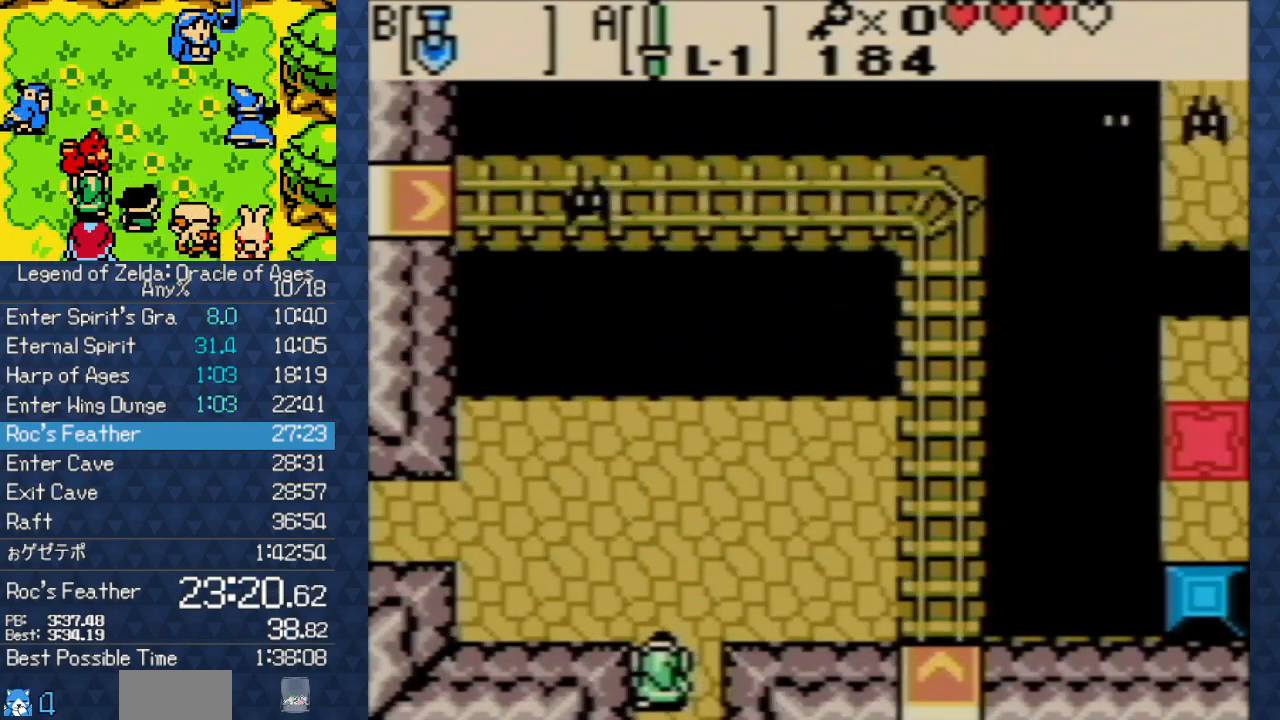
{"buttons": ["DPAD_UP", "DPAD_LEFT"], "events": [[217, "DPAD_LEFT", "down"]]}
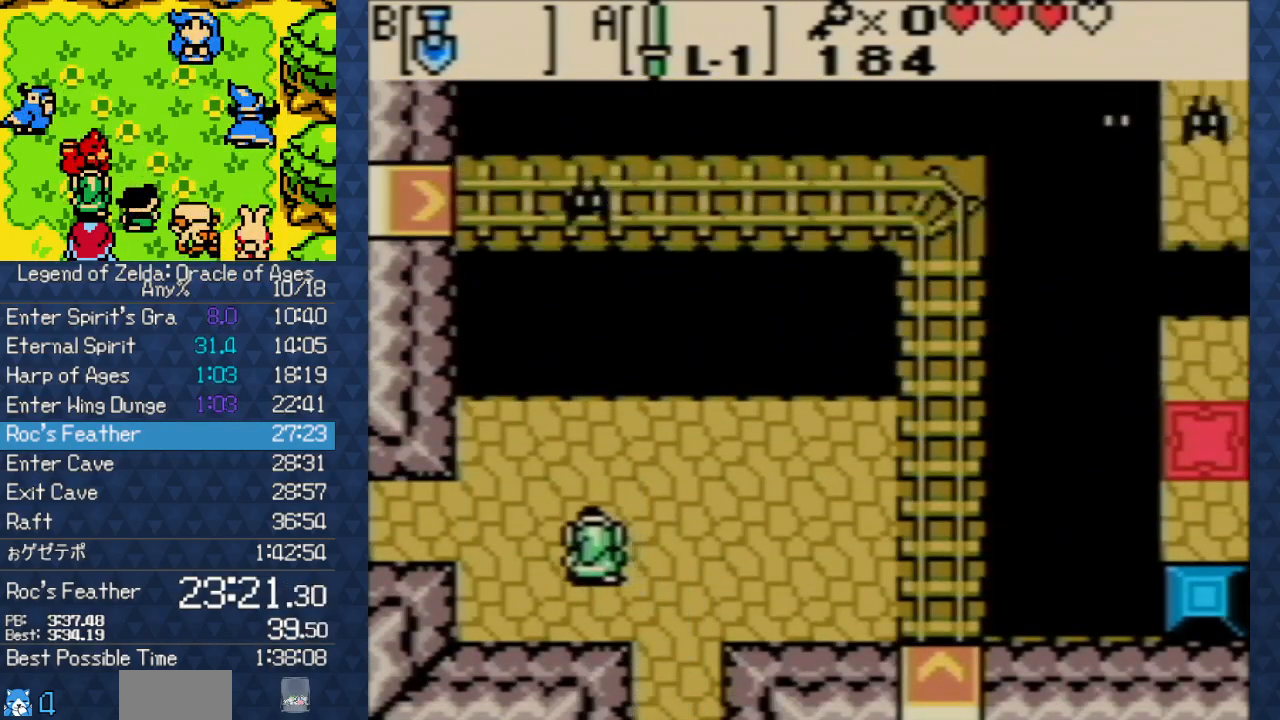
{"buttons": ["DPAD_LEFT"], "events": [[83, "DPAD_UP", "up"]]}
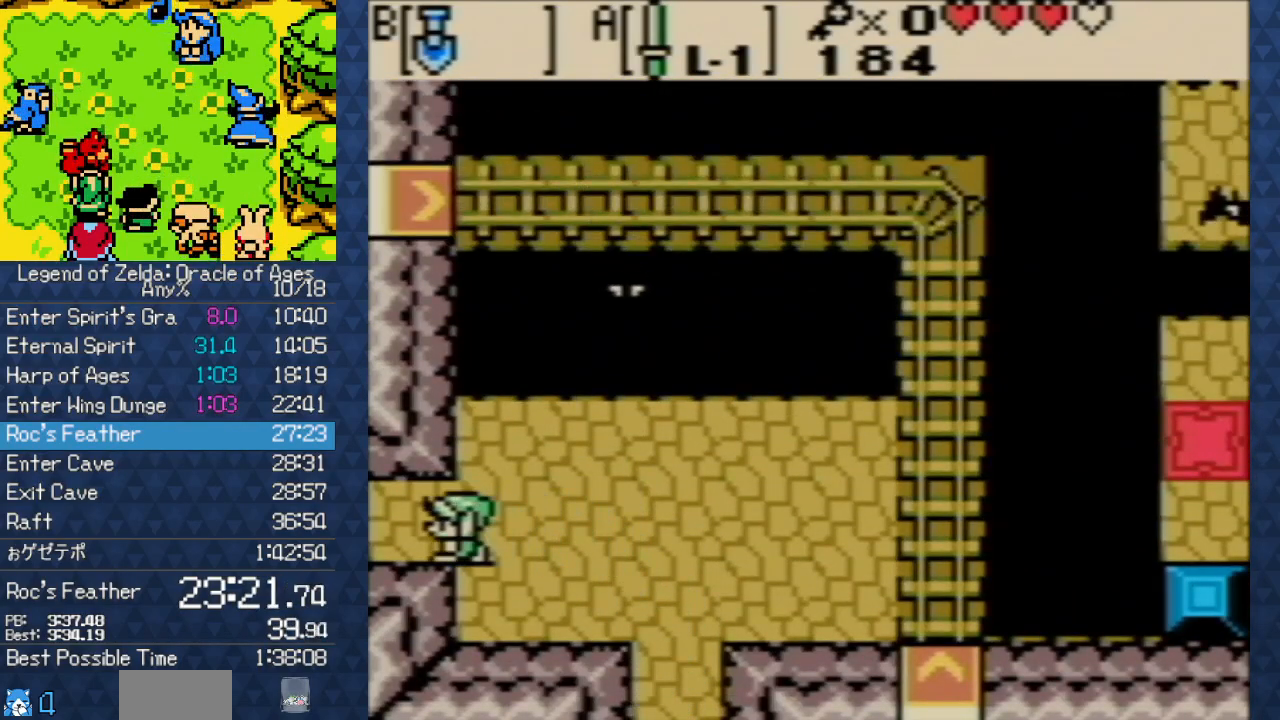
{"buttons": ["DPAD_LEFT"], "events": []}
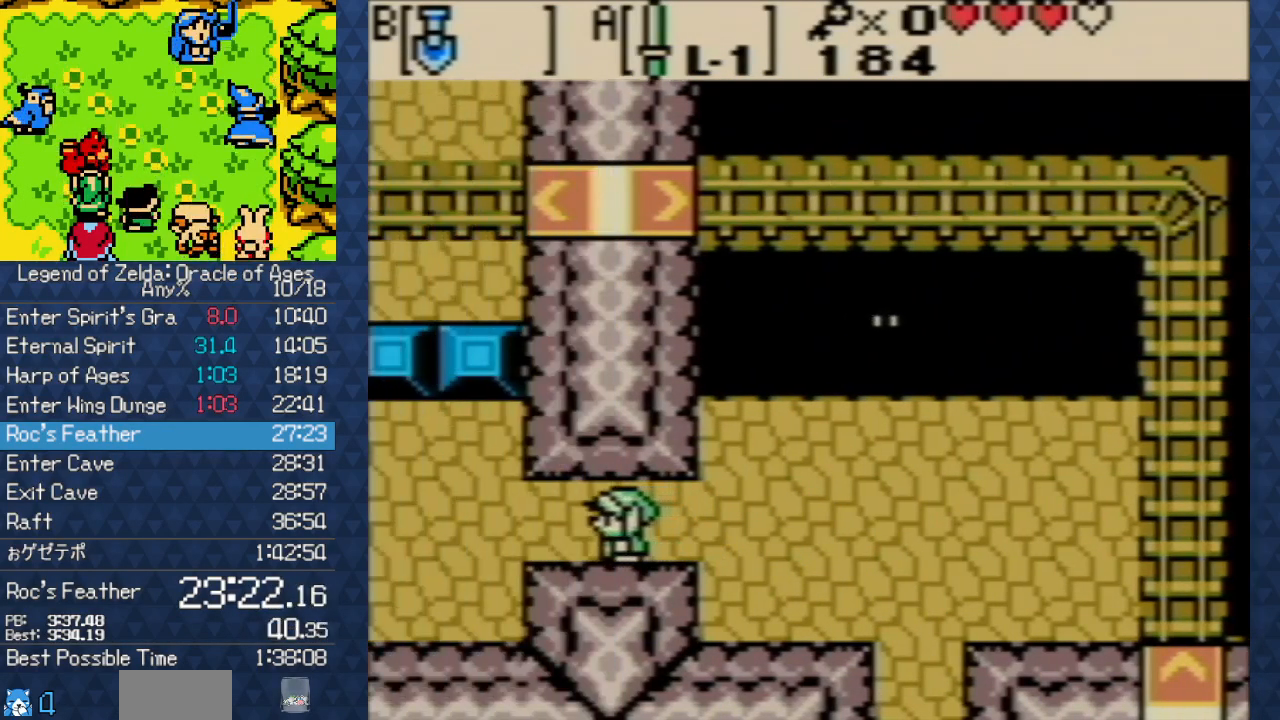
{"buttons": ["DPAD_LEFT"], "events": []}
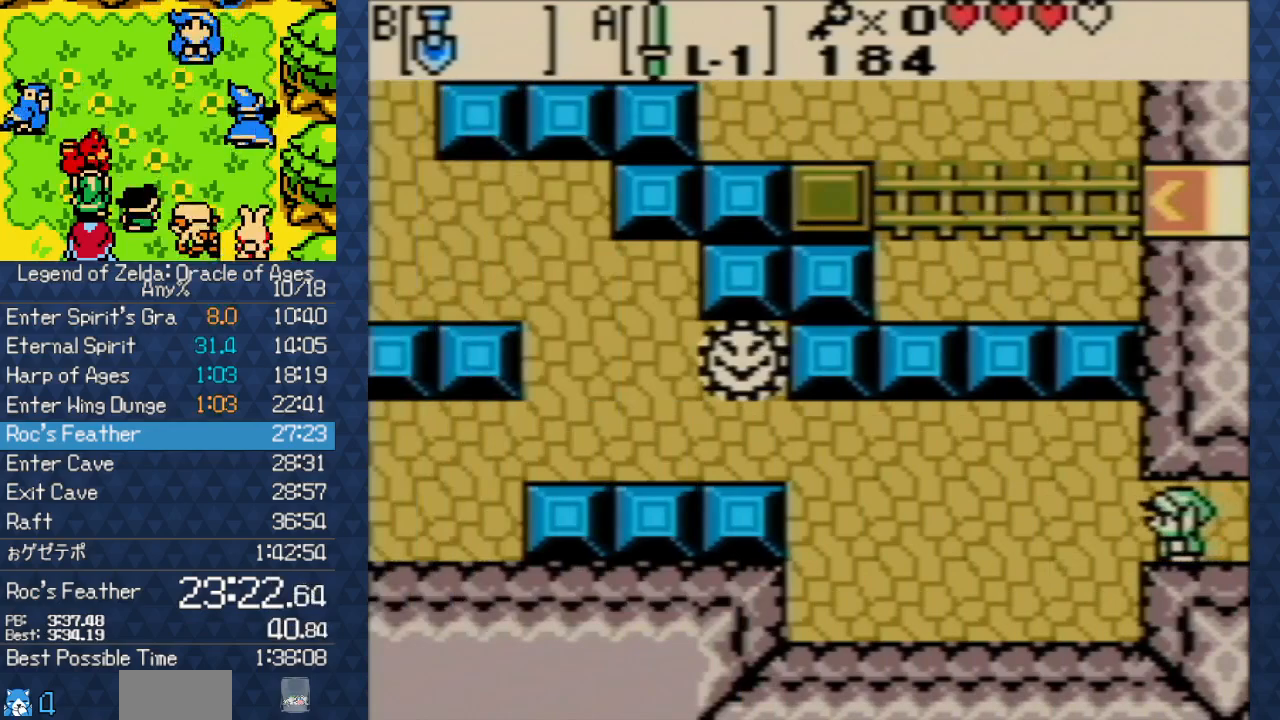
{"buttons": ["DPAD_LEFT"], "events": []}
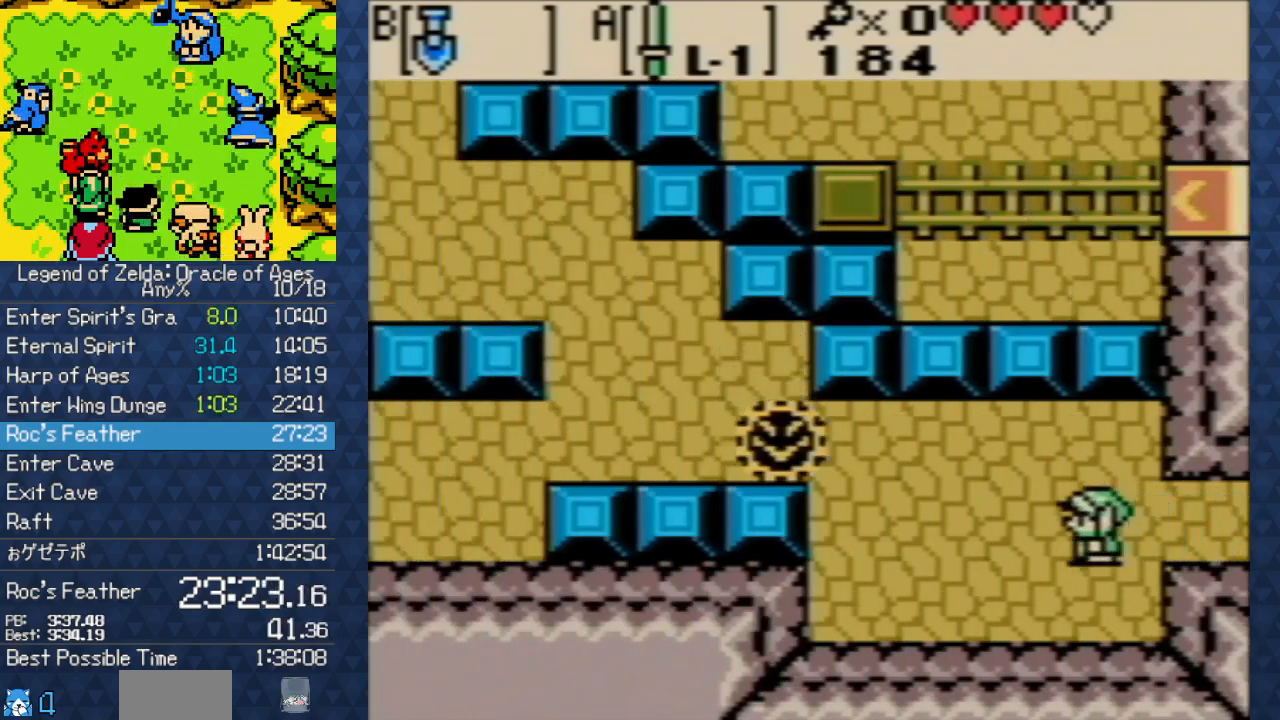
{"buttons": ["DPAD_UP", "DPAD_LEFT"], "events": [[450, "DPAD_UP", "down"]]}
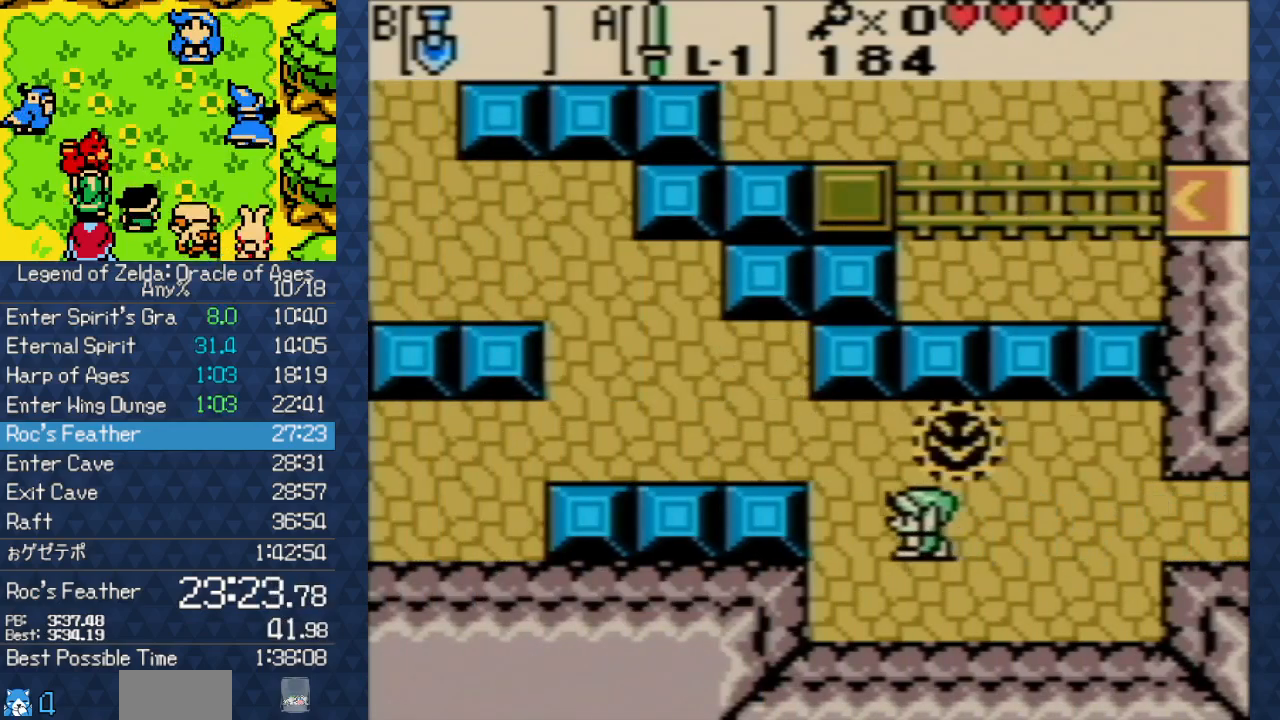
{"buttons": ["DPAD_LEFT"], "events": [[483, "DPAD_UP", "up"]]}
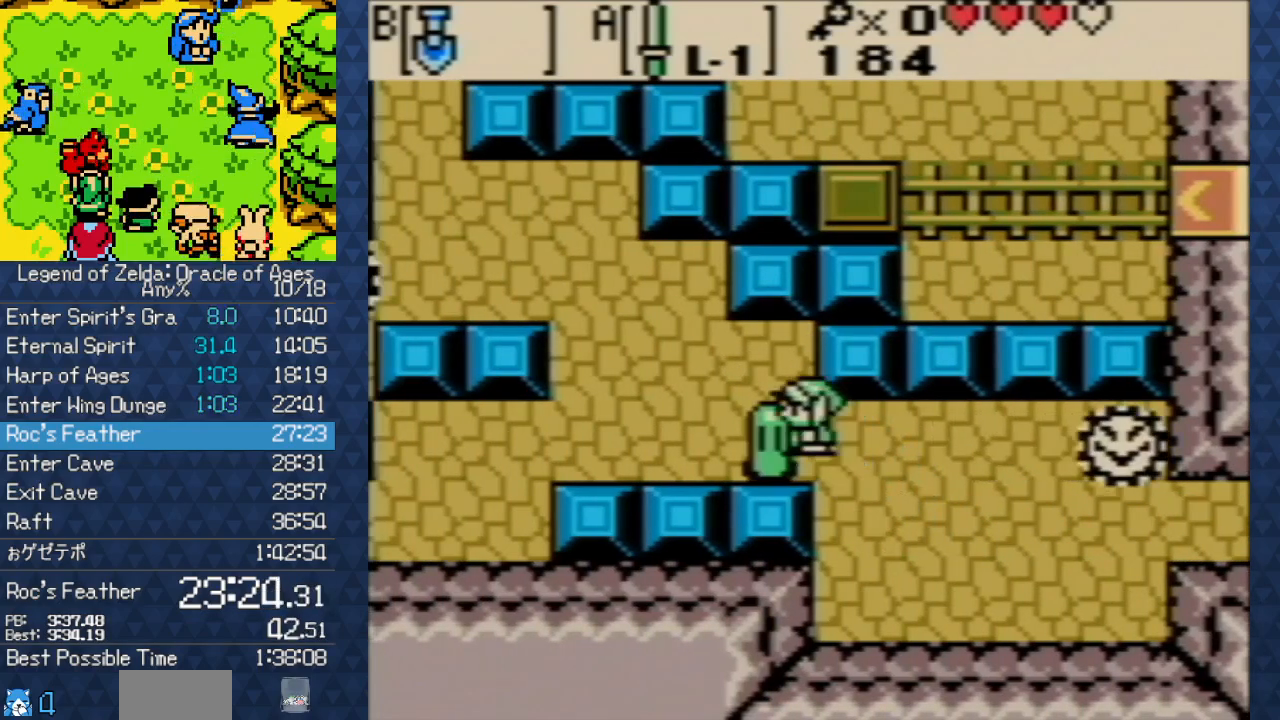
{"buttons": ["DPAD_UP", "DPAD_LEFT"], "events": [[183, "DPAD_UP", "down"]]}
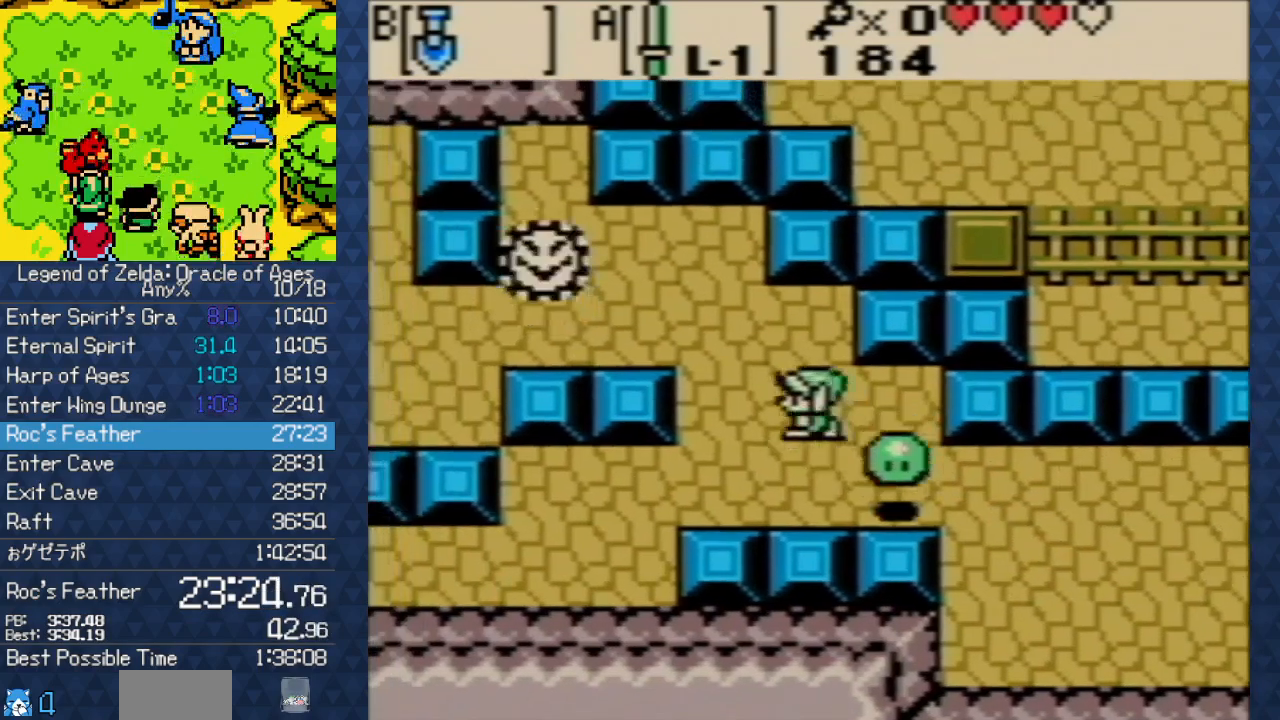
{"buttons": ["DPAD_LEFT"], "events": [[317, "DPAD_UP", "up"]]}
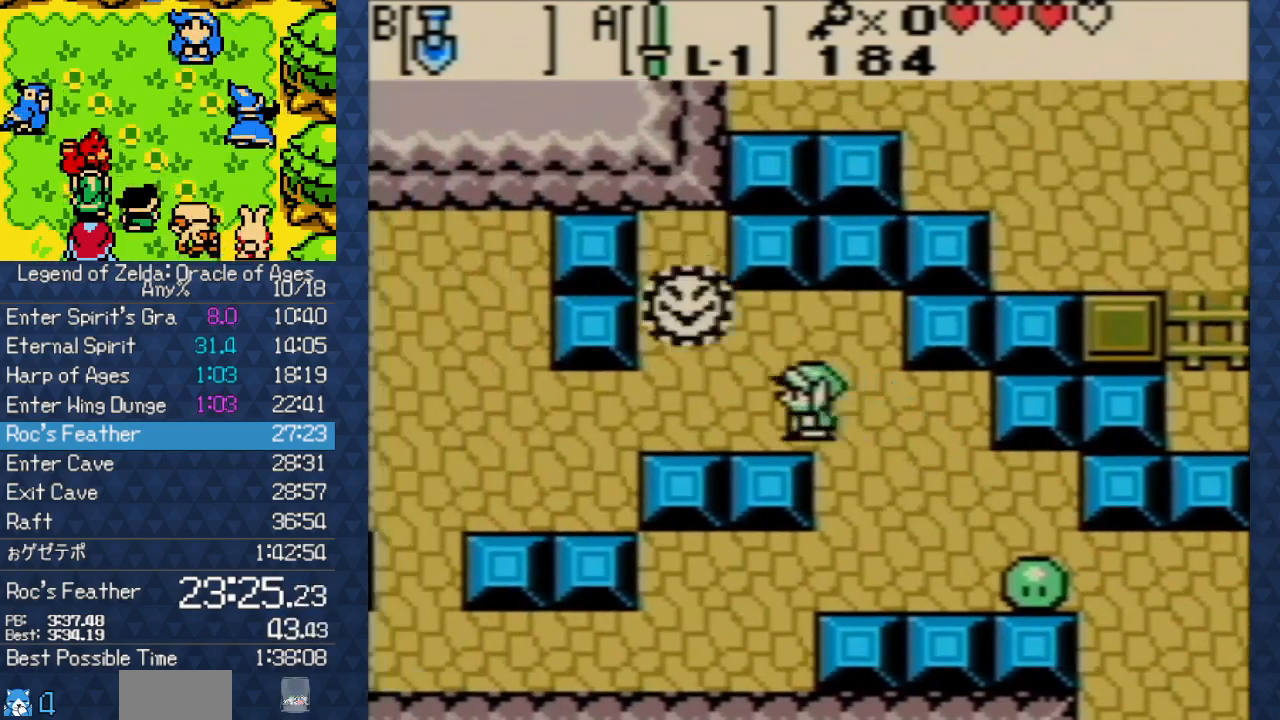
{"buttons": ["DPAD_LEFT"], "events": []}
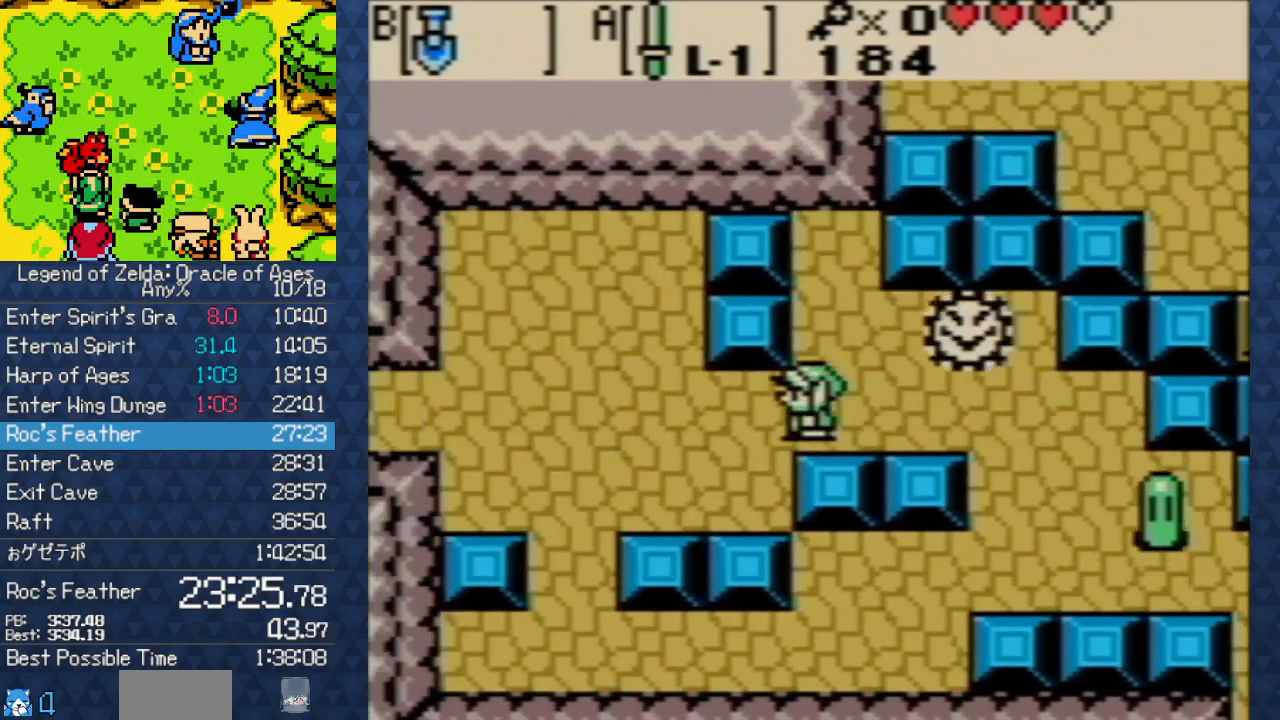
{"buttons": ["DPAD_LEFT"], "events": []}